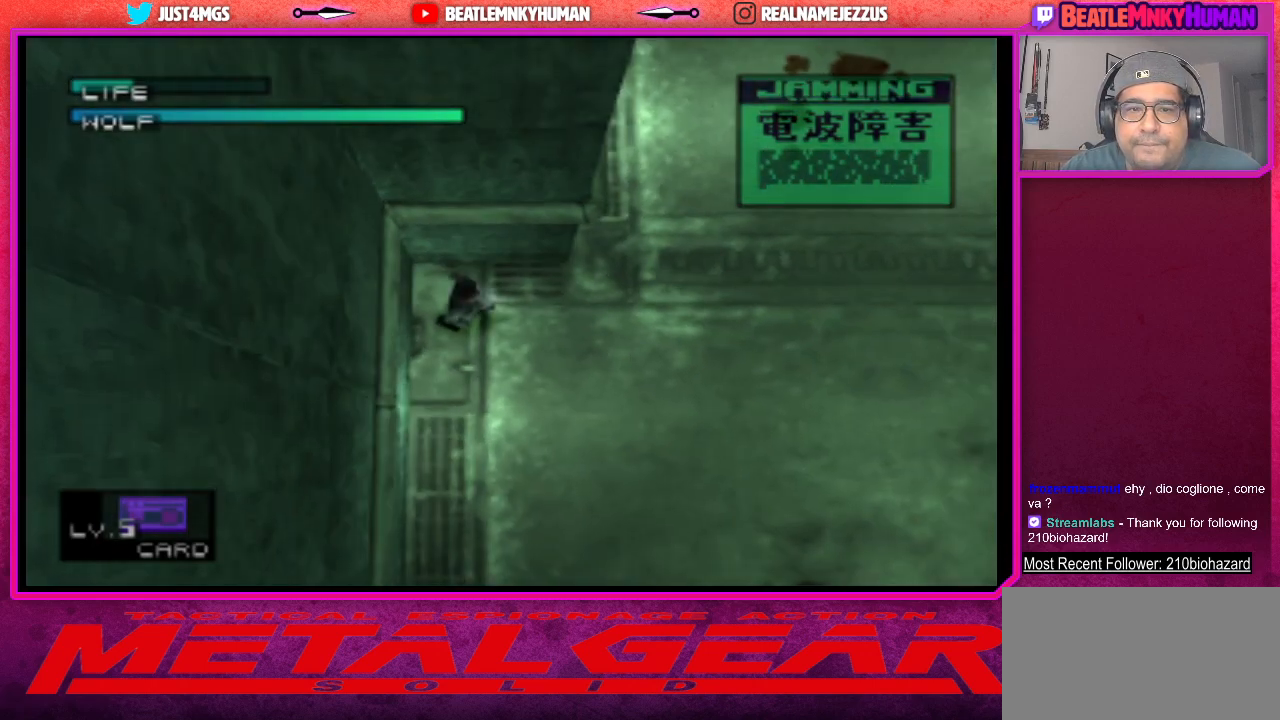
Gameplay with a controller (arcade stick); each line is a JSON object with the inputs held at the frame after it. "events" lists button and stick changes between this image and that frame as [ms after this image, input, new state], when the widget could be followed in between. Not read: L3 R3.
{"buttons": ["L2"], "left_stick": "center", "events": [[183, "L2", "down"]]}
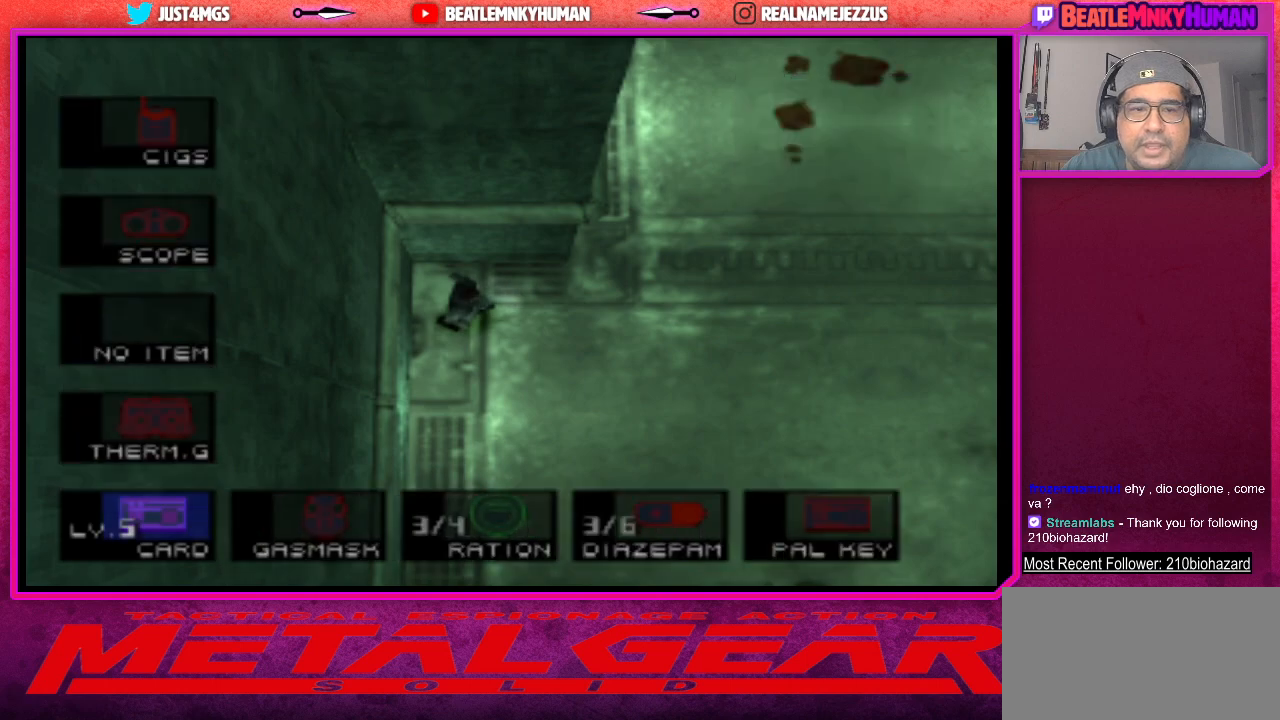
{"buttons": ["L2"], "left_stick": "center", "events": []}
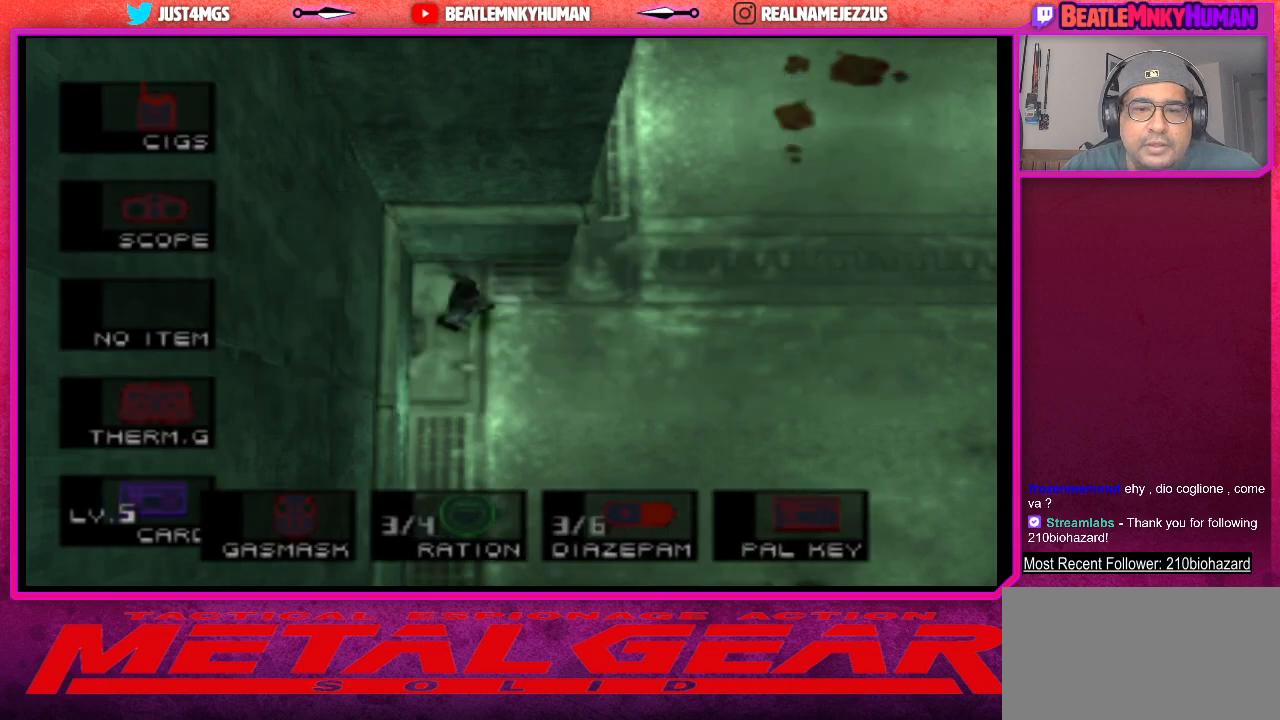
{"buttons": ["L2"], "left_stick": "center", "events": []}
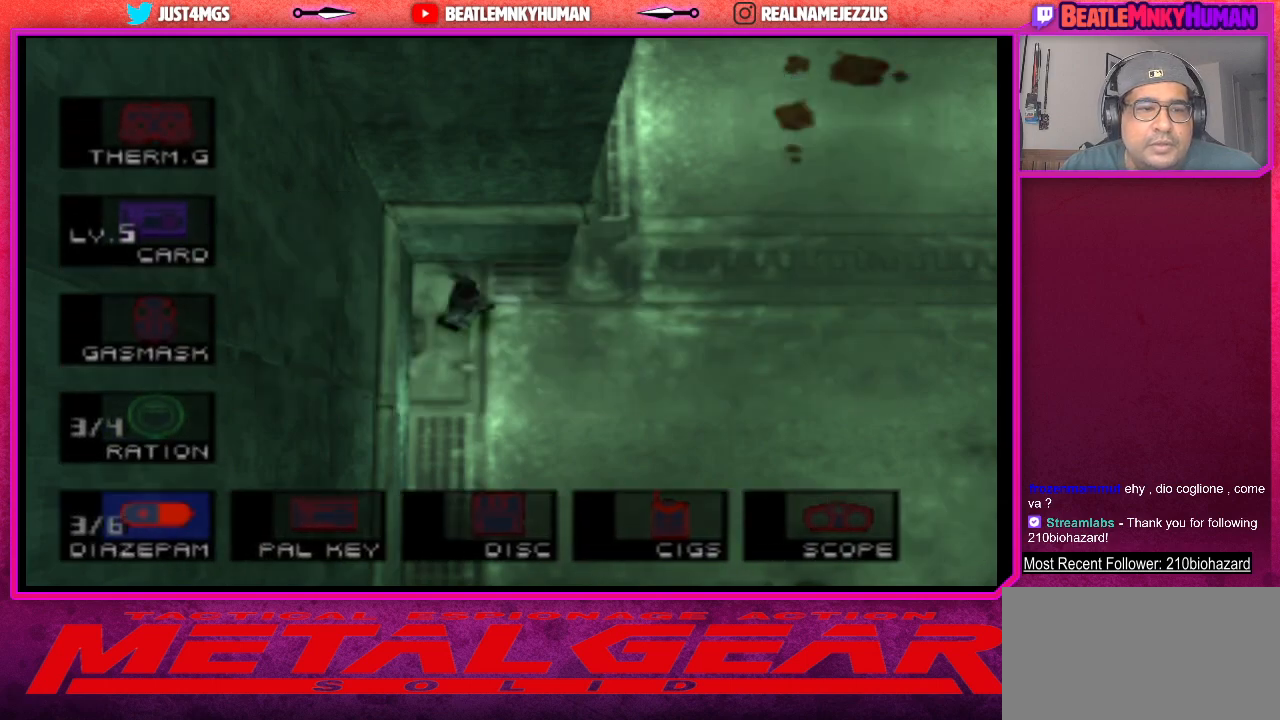
{"buttons": ["L2"], "left_stick": "center", "events": []}
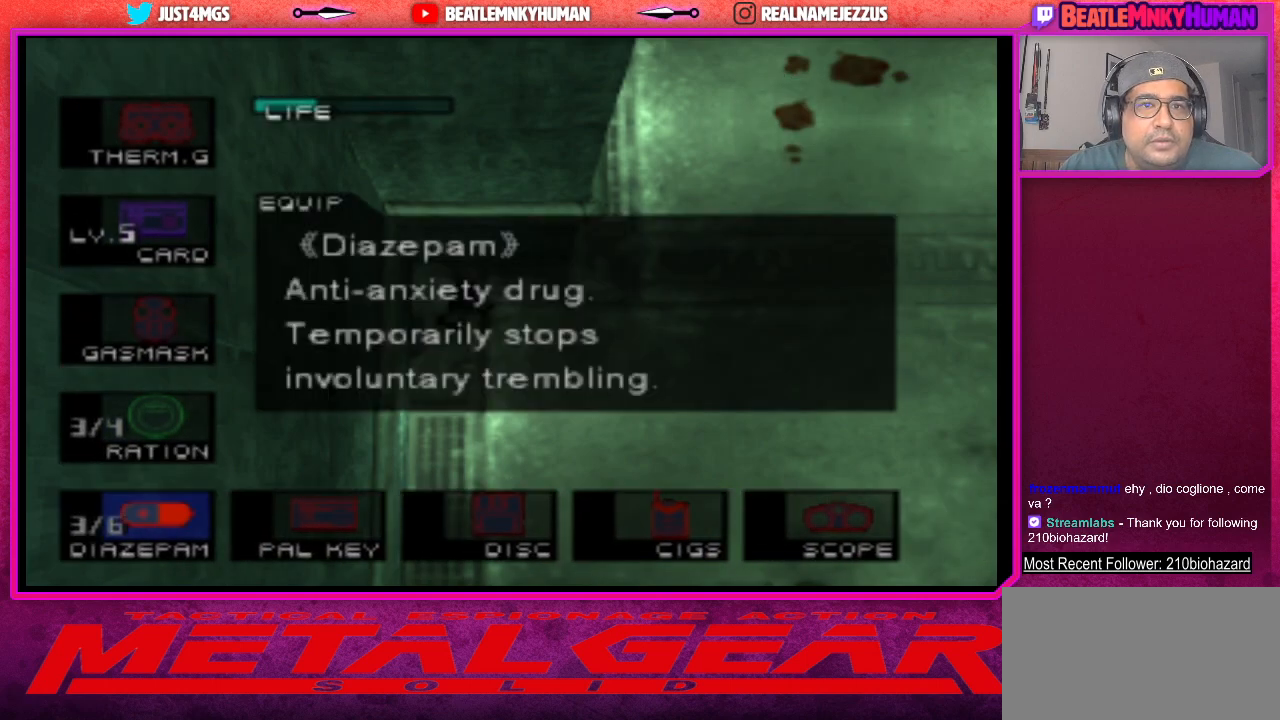
{"buttons": ["L2"], "left_stick": "center", "events": []}
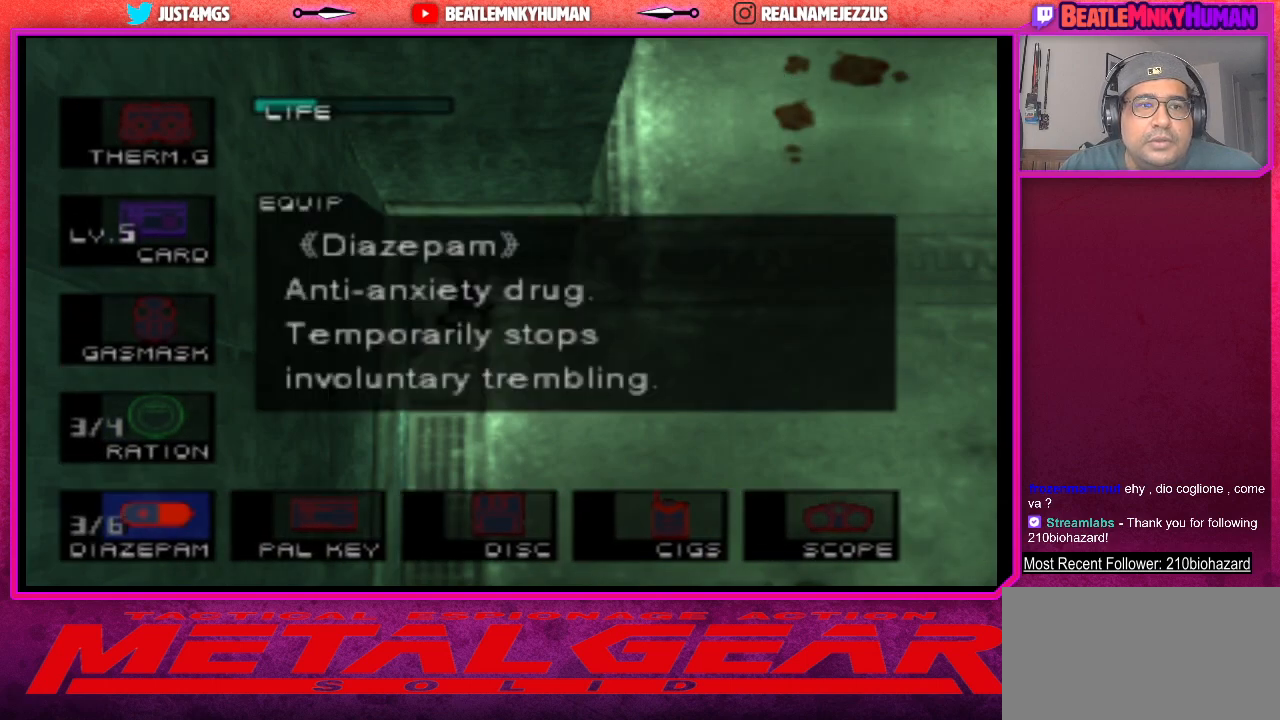
{"buttons": ["L2"], "left_stick": "center", "events": []}
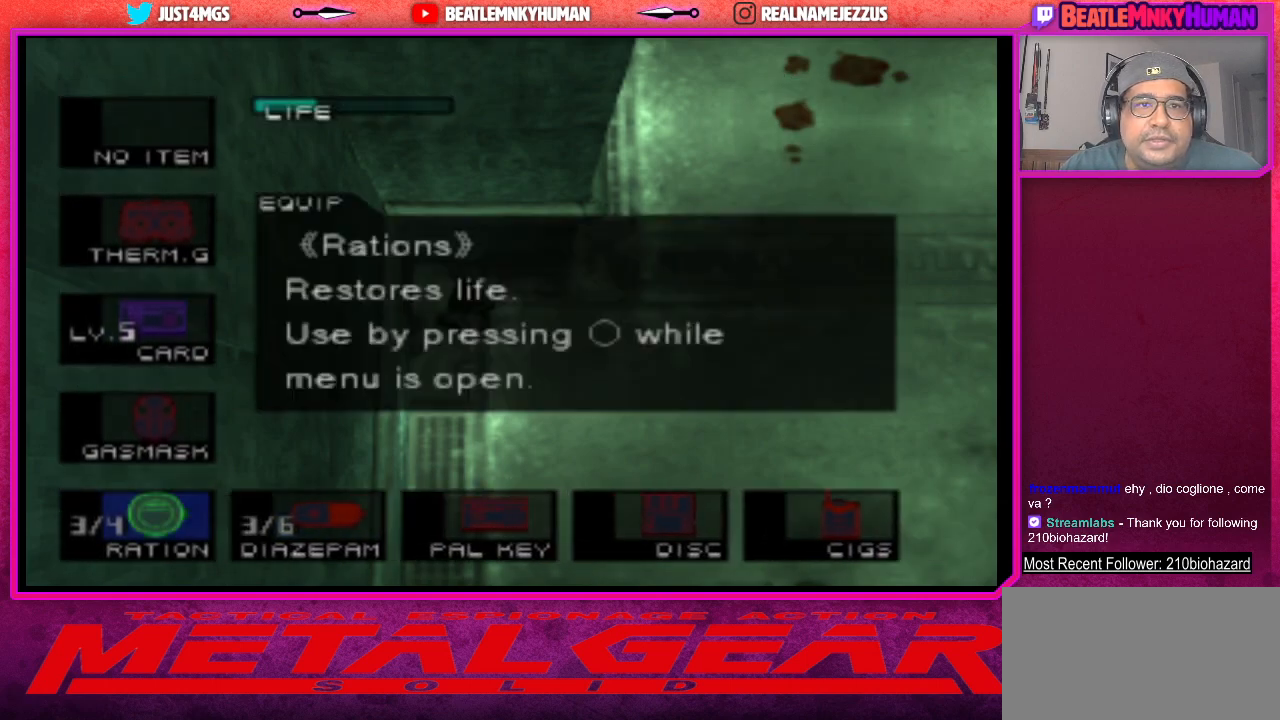
{"buttons": ["L2"], "left_stick": "center", "events": [[67, "CROSS", "down"], [183, "CROSS", "up"]]}
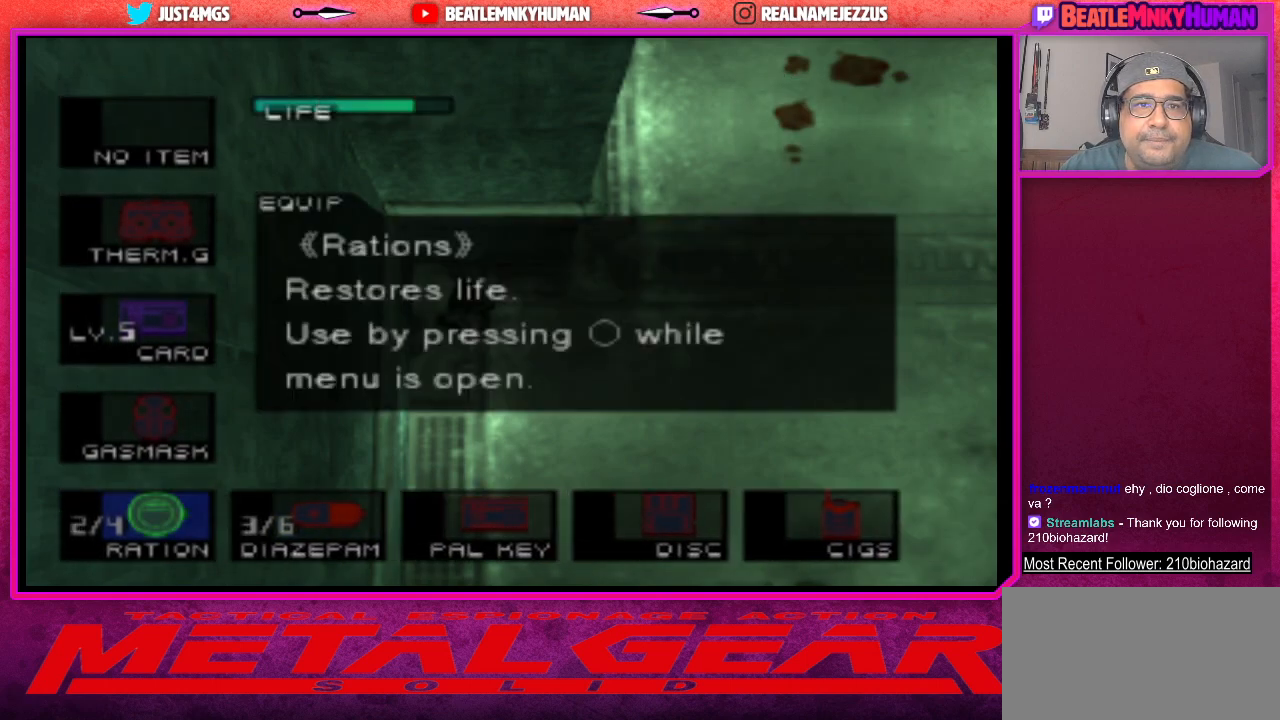
{"buttons": ["CROSS", "L2"], "left_stick": "center", "events": [[467, "CROSS", "down"]]}
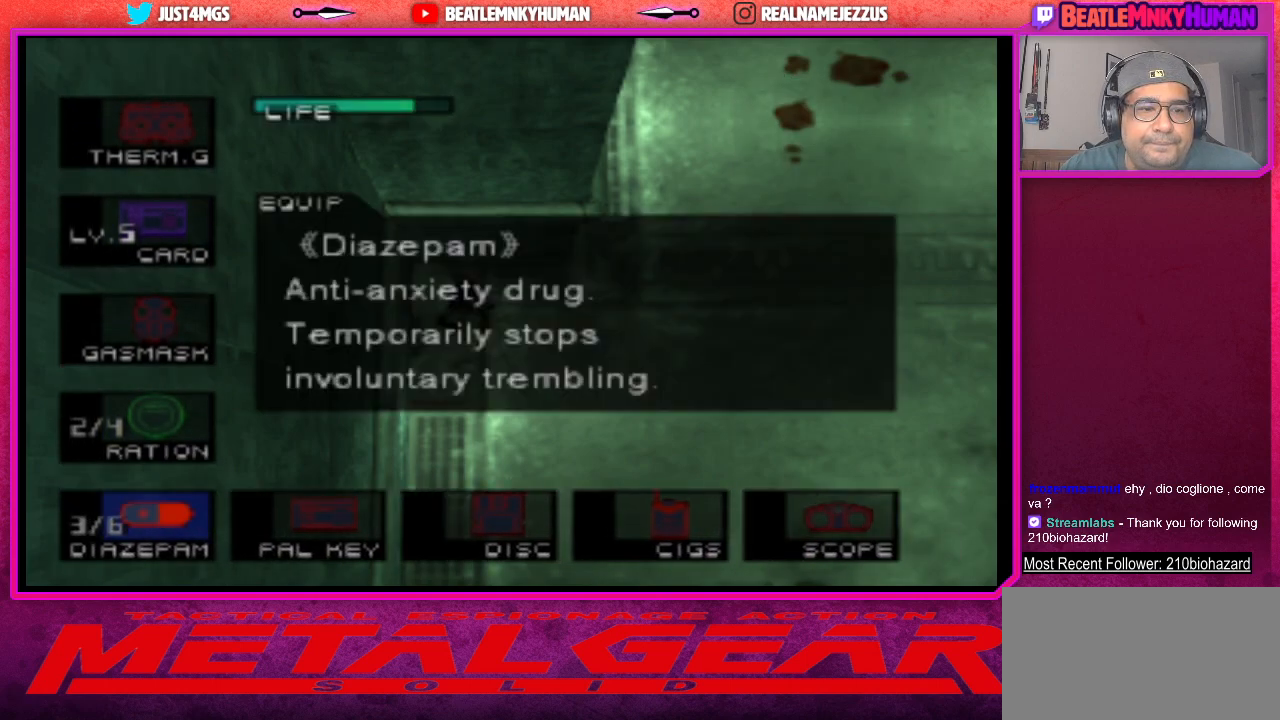
{"buttons": ["L2"], "left_stick": "center", "events": [[100, "CROSS", "up"]]}
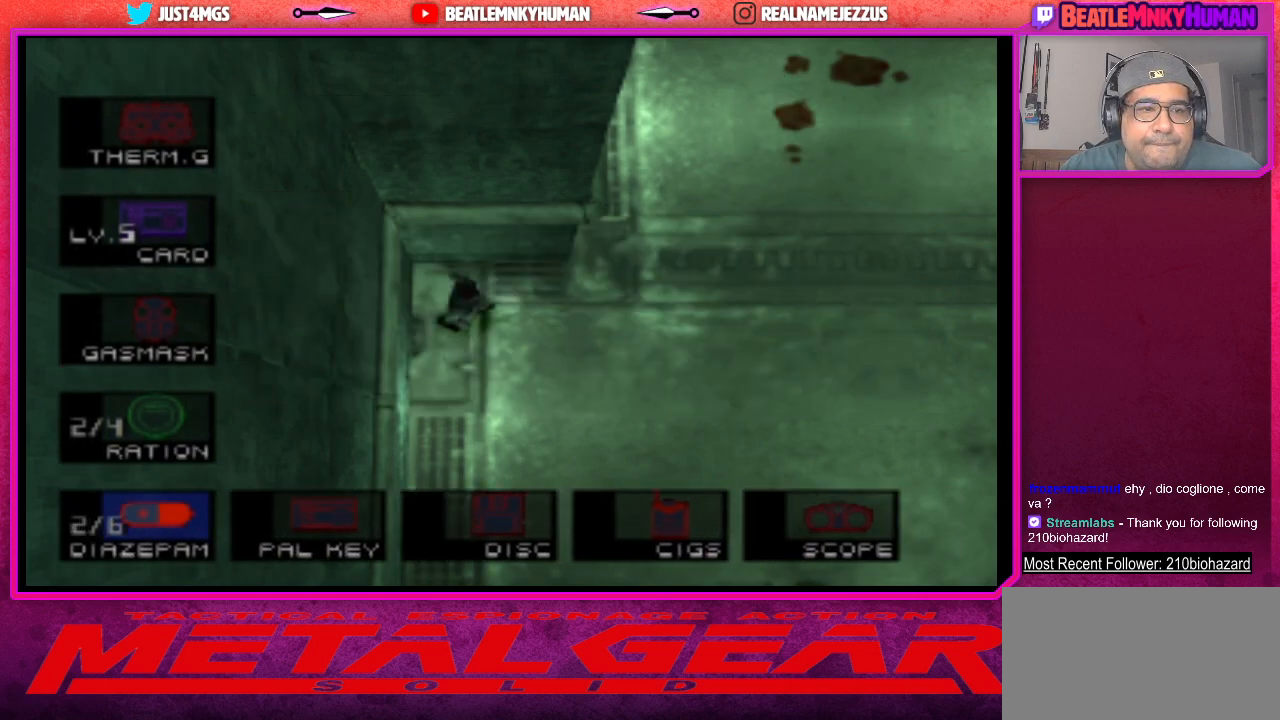
{"buttons": ["L2"], "left_stick": "center", "events": []}
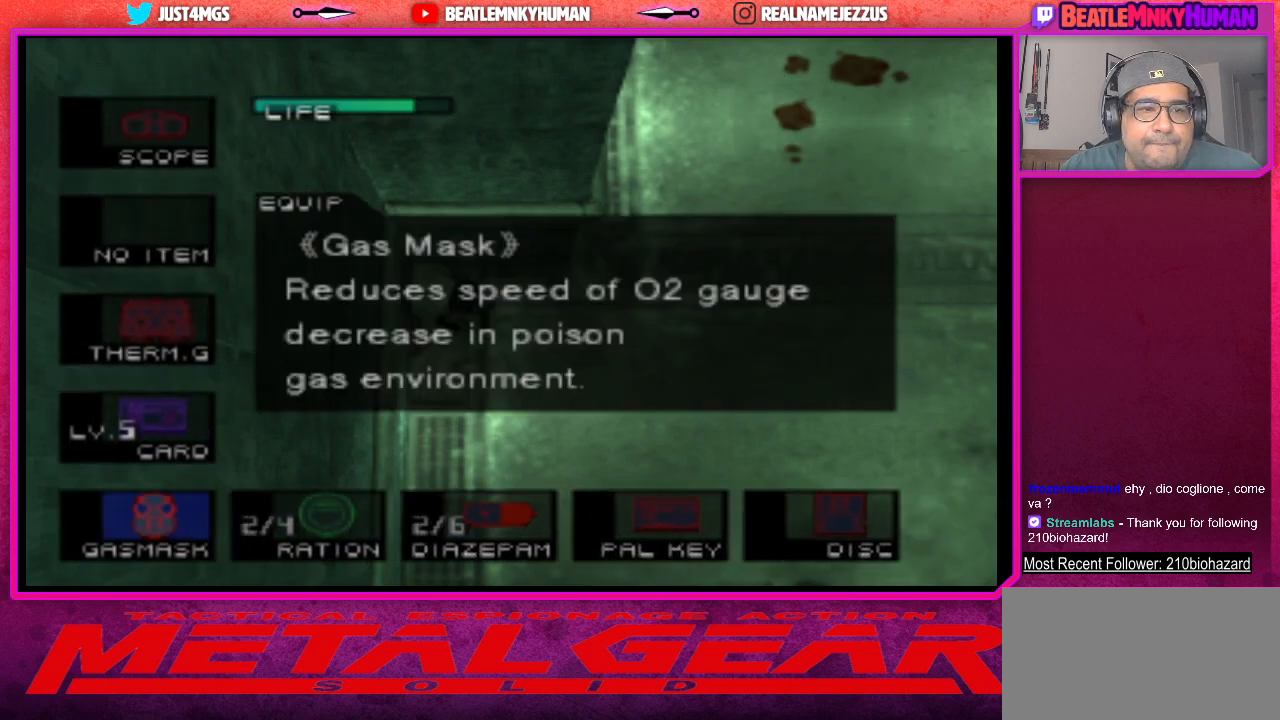
{"buttons": ["L2"], "left_stick": "center", "events": []}
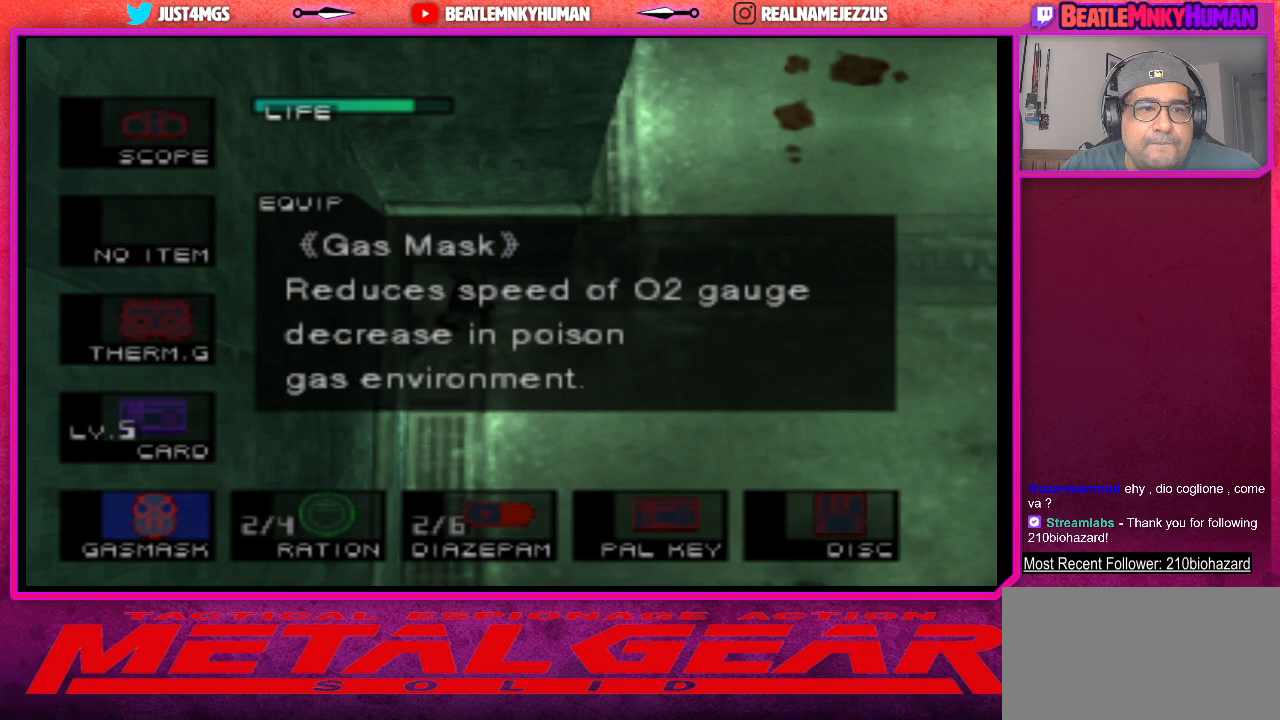
{"buttons": ["L2"], "left_stick": "center", "events": []}
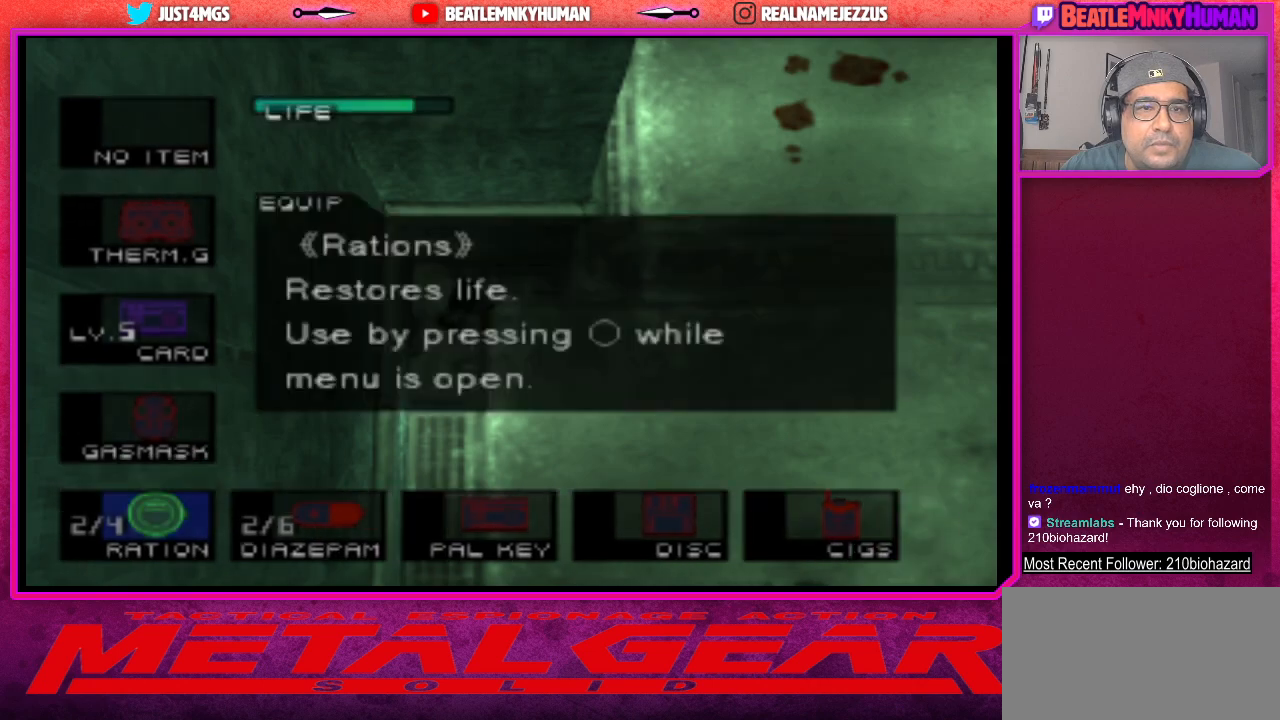
{"buttons": [], "left_stick": "center", "events": [[233, "L2", "up"]]}
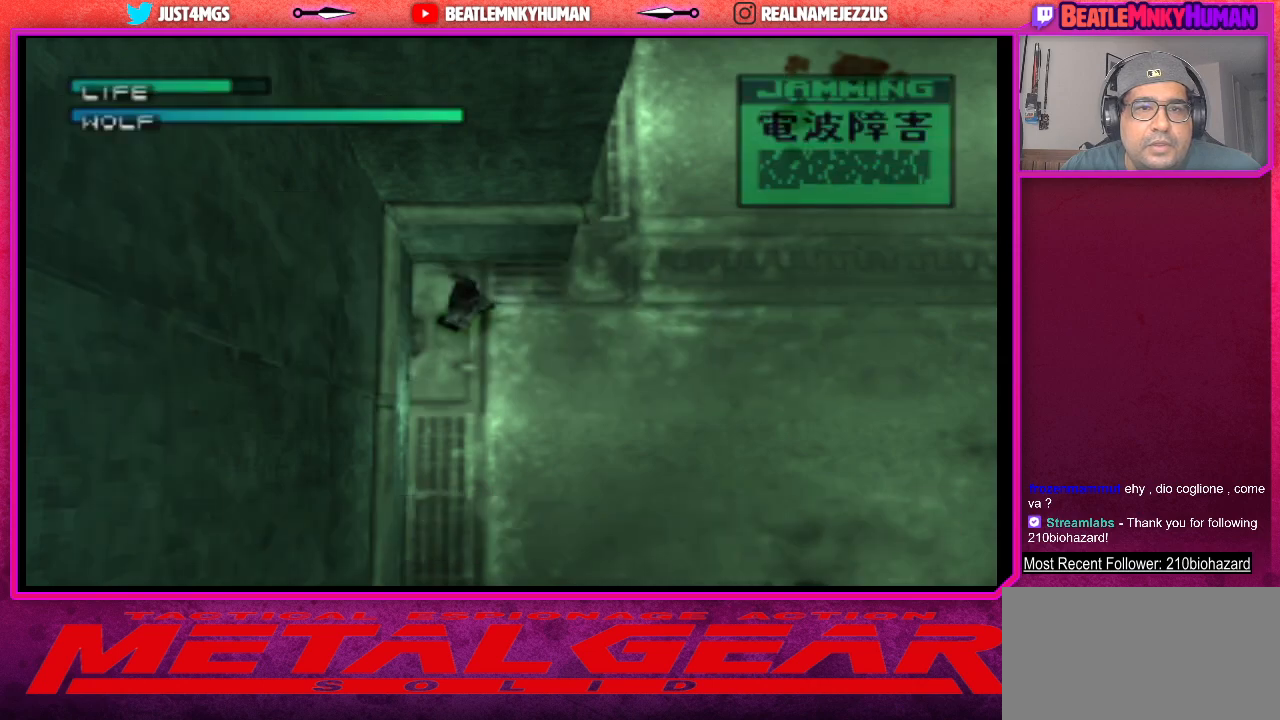
{"buttons": [], "left_stick": "center", "events": []}
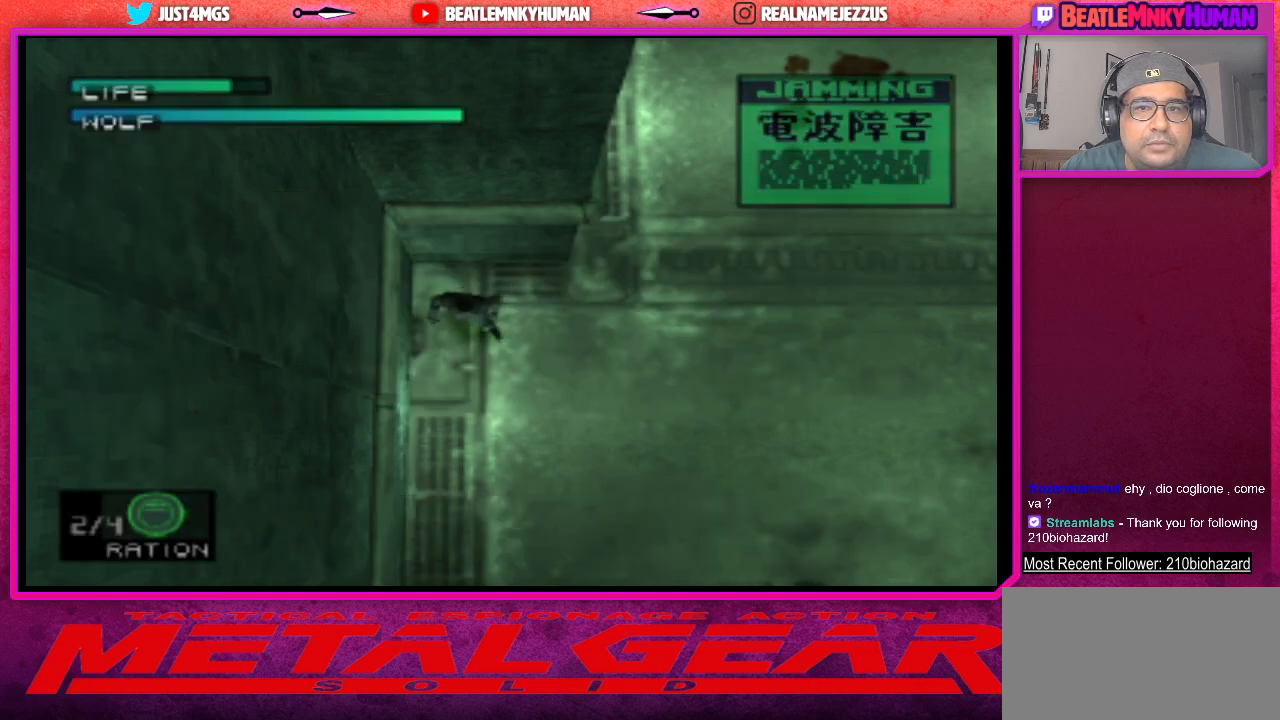
{"buttons": [], "left_stick": "center", "events": []}
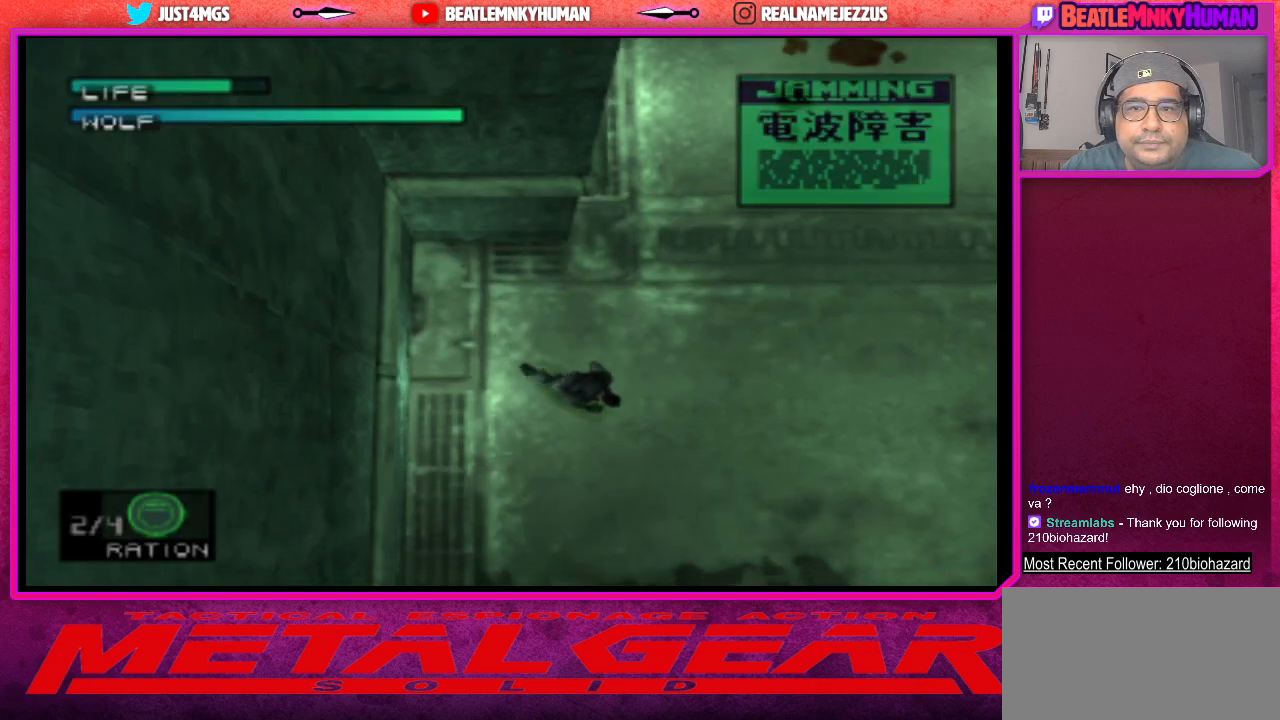
{"buttons": [], "left_stick": "center", "events": []}
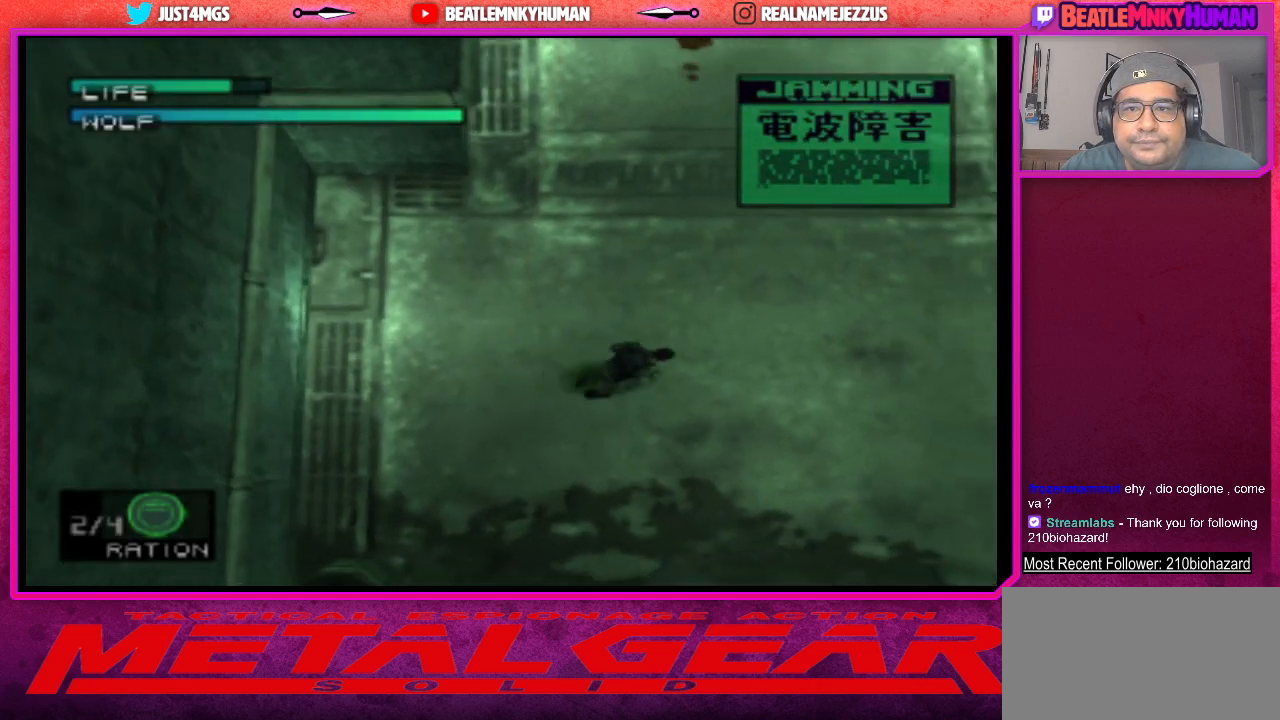
{"buttons": ["SQUARE"], "left_stick": "center", "events": [[300, "SQUARE", "down"]]}
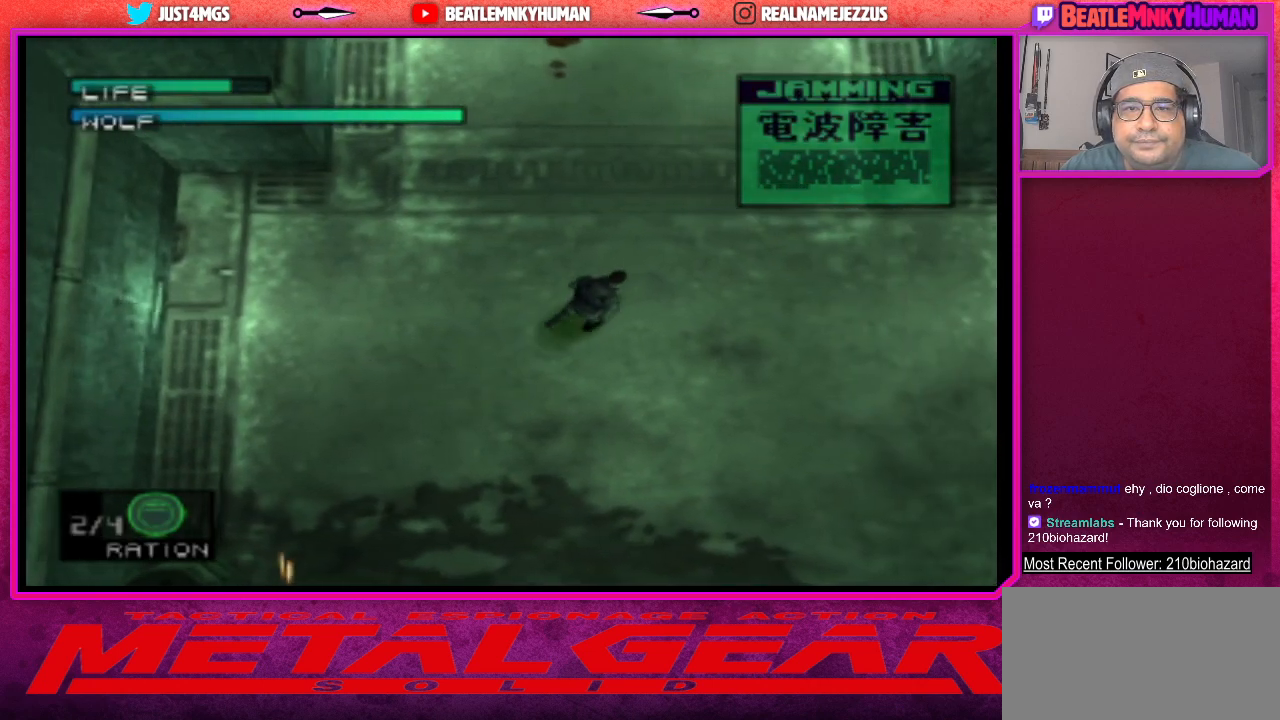
{"buttons": [], "left_stick": "center", "events": [[300, "SQUARE", "up"]]}
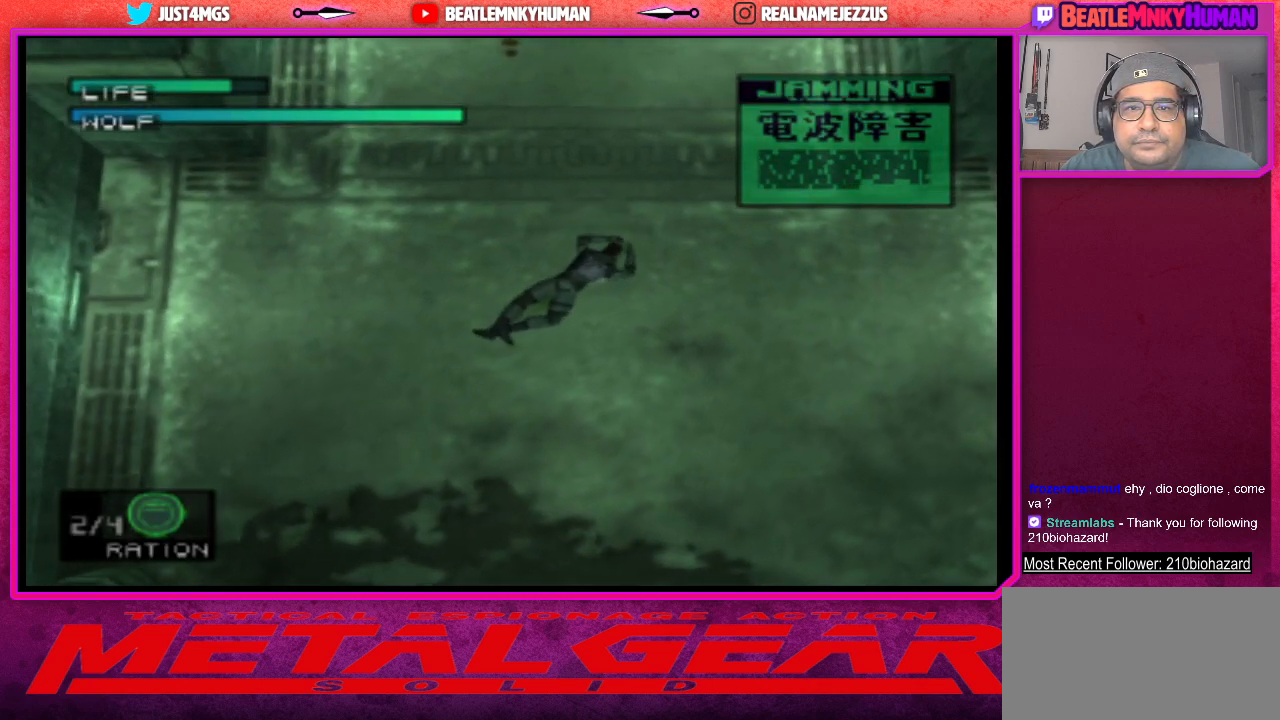
{"buttons": [], "left_stick": "center", "events": []}
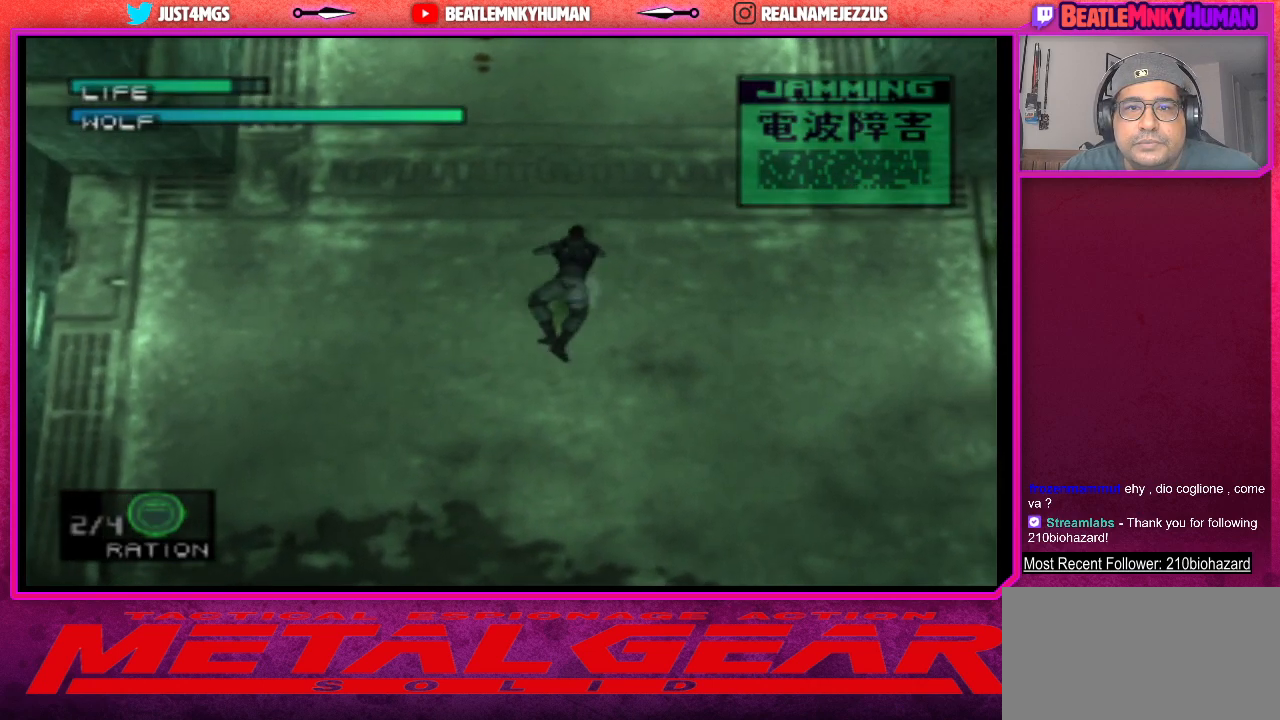
{"buttons": ["R2"], "left_stick": "center", "events": [[200, "R2", "down"]]}
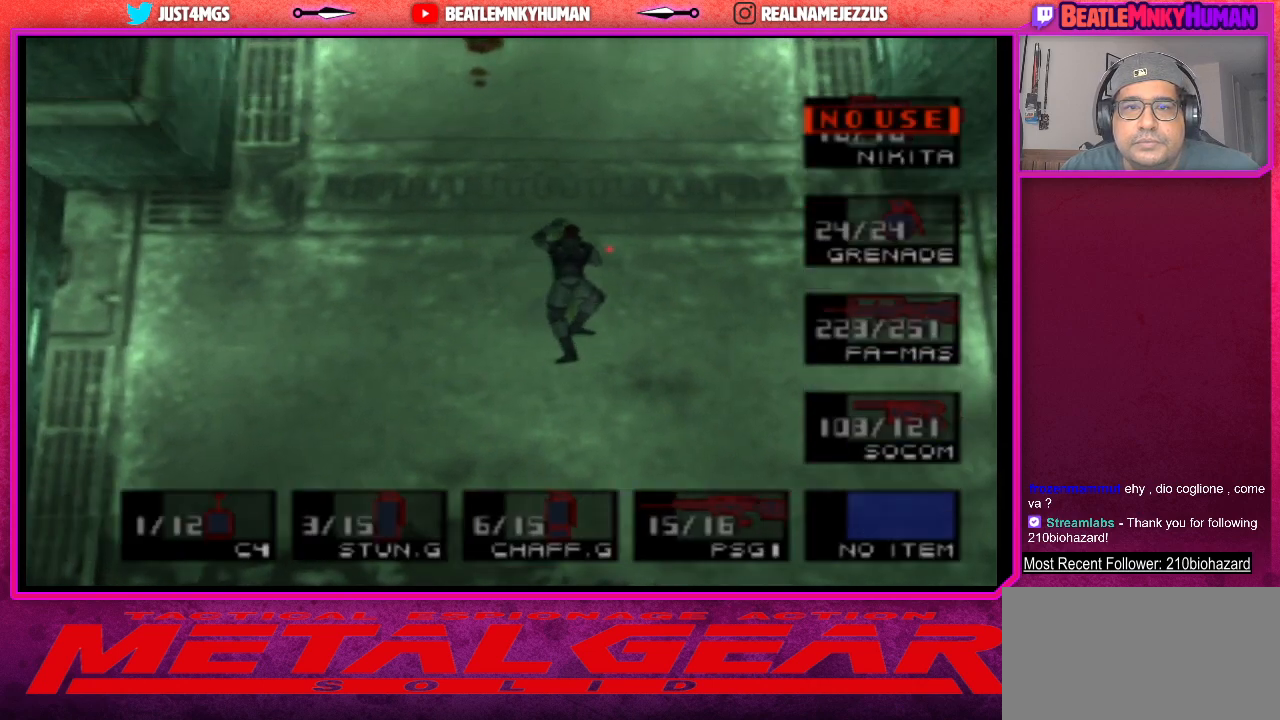
{"buttons": ["R2"], "left_stick": "center", "events": []}
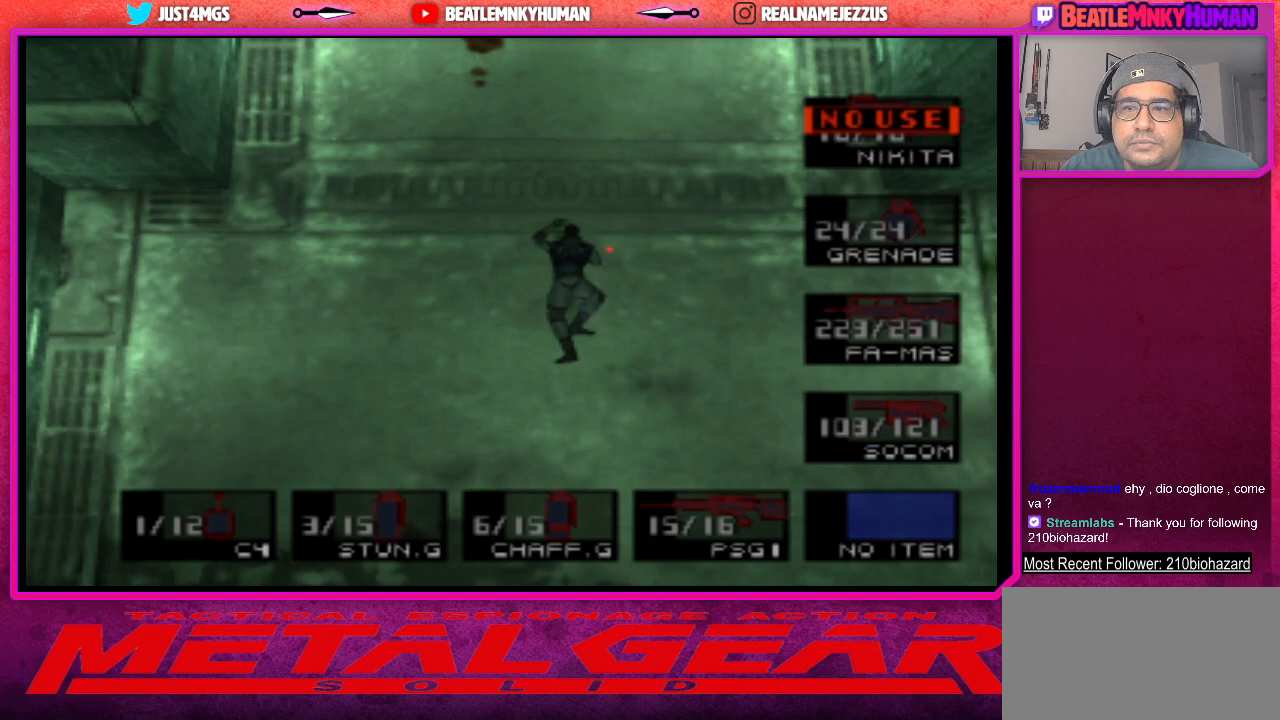
{"buttons": ["R2"], "left_stick": "center", "events": []}
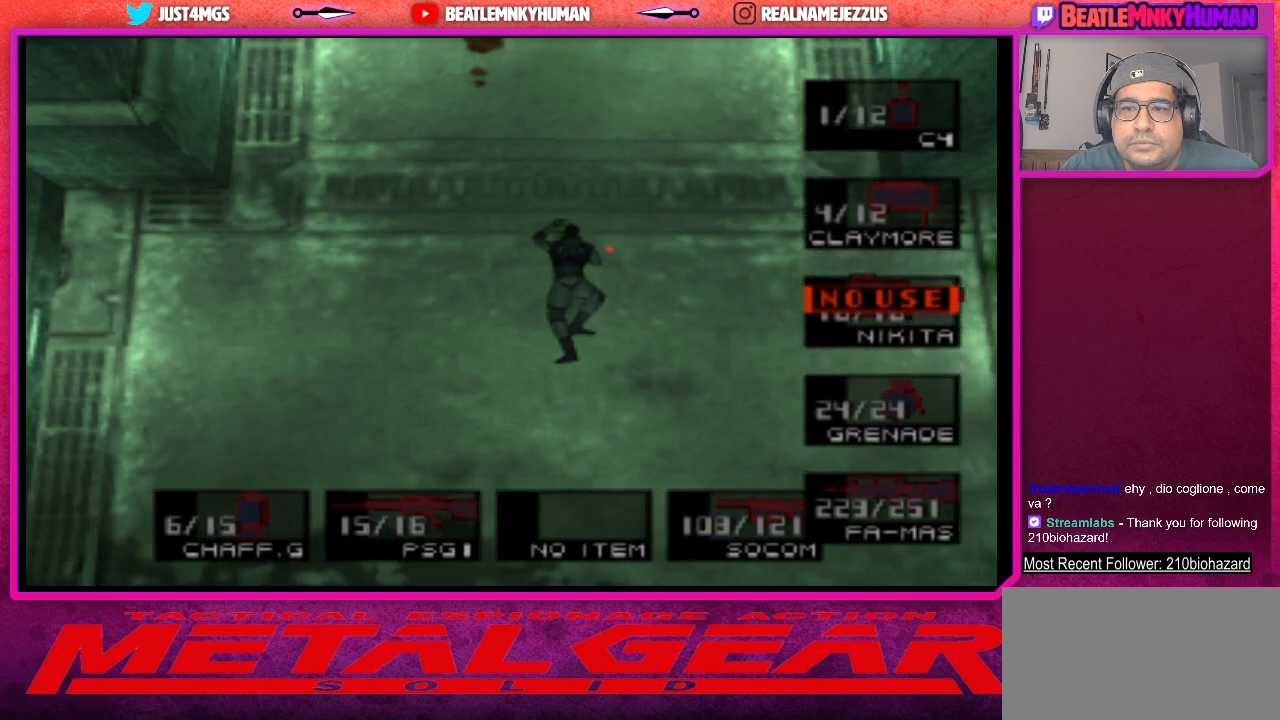
{"buttons": ["R2"], "left_stick": "center", "events": []}
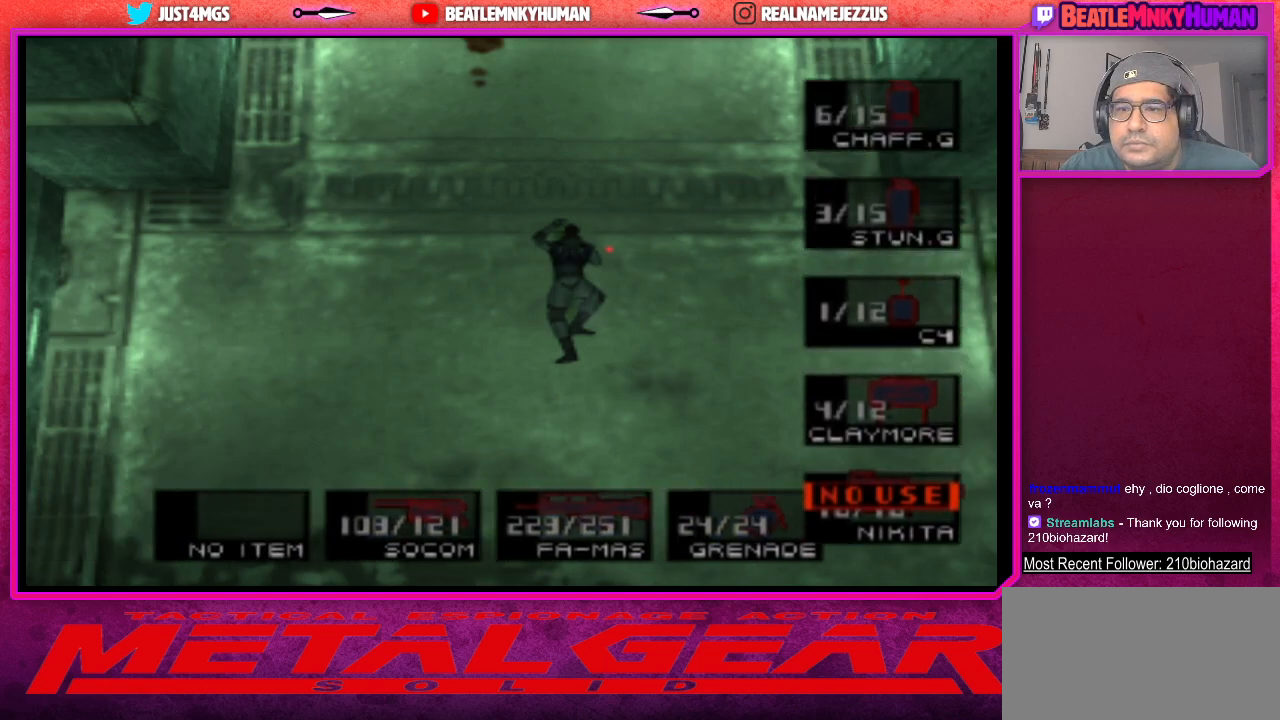
{"buttons": ["R2"], "left_stick": "center", "events": []}
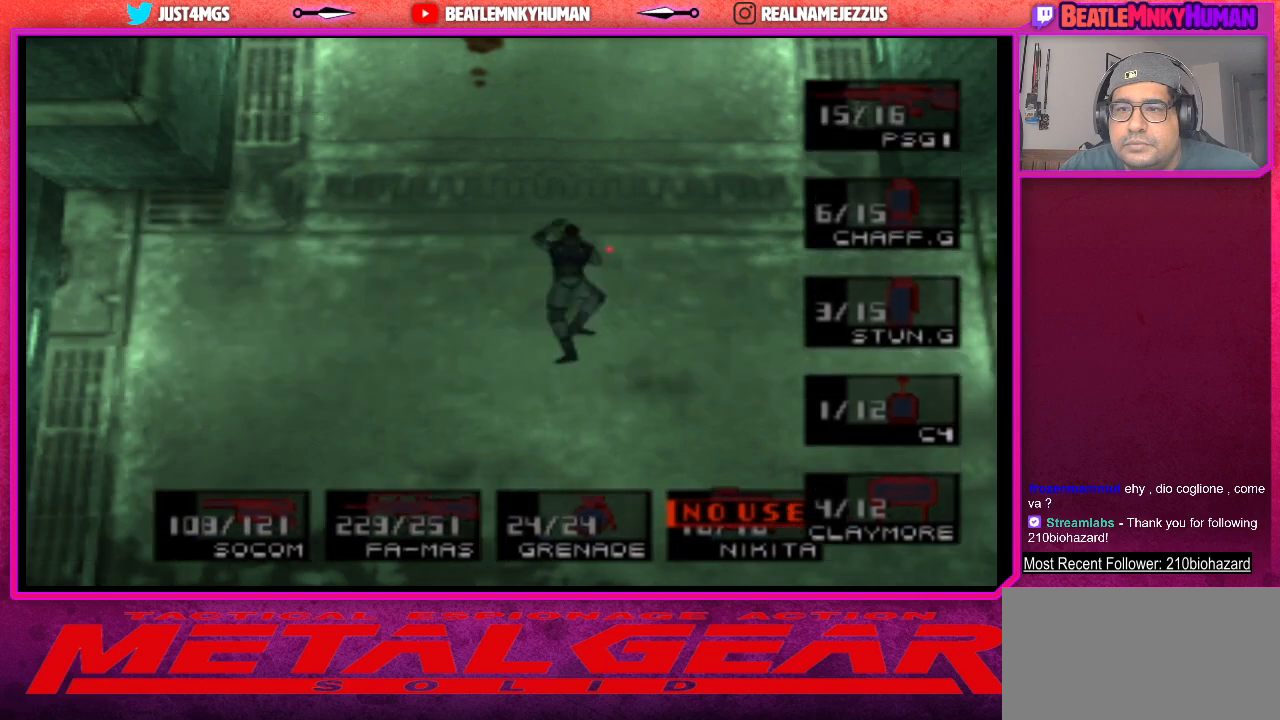
{"buttons": ["R2"], "left_stick": "center", "events": []}
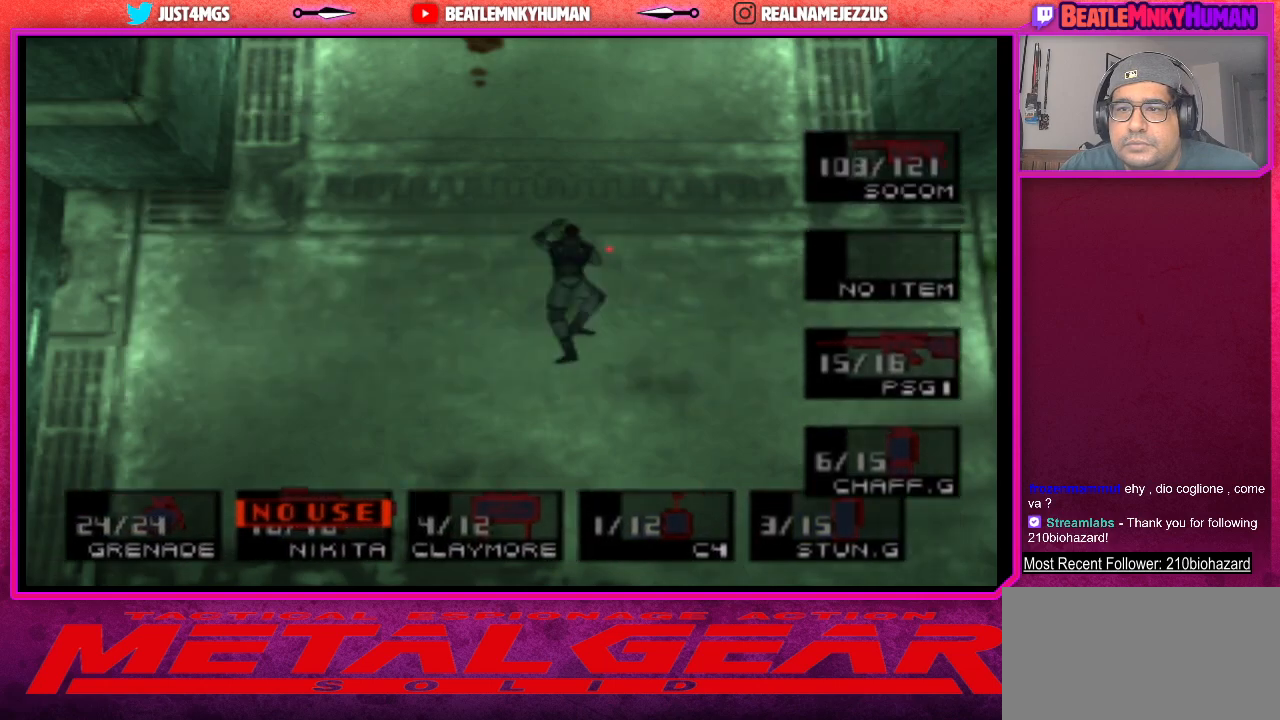
{"buttons": ["R2"], "left_stick": "center", "events": []}
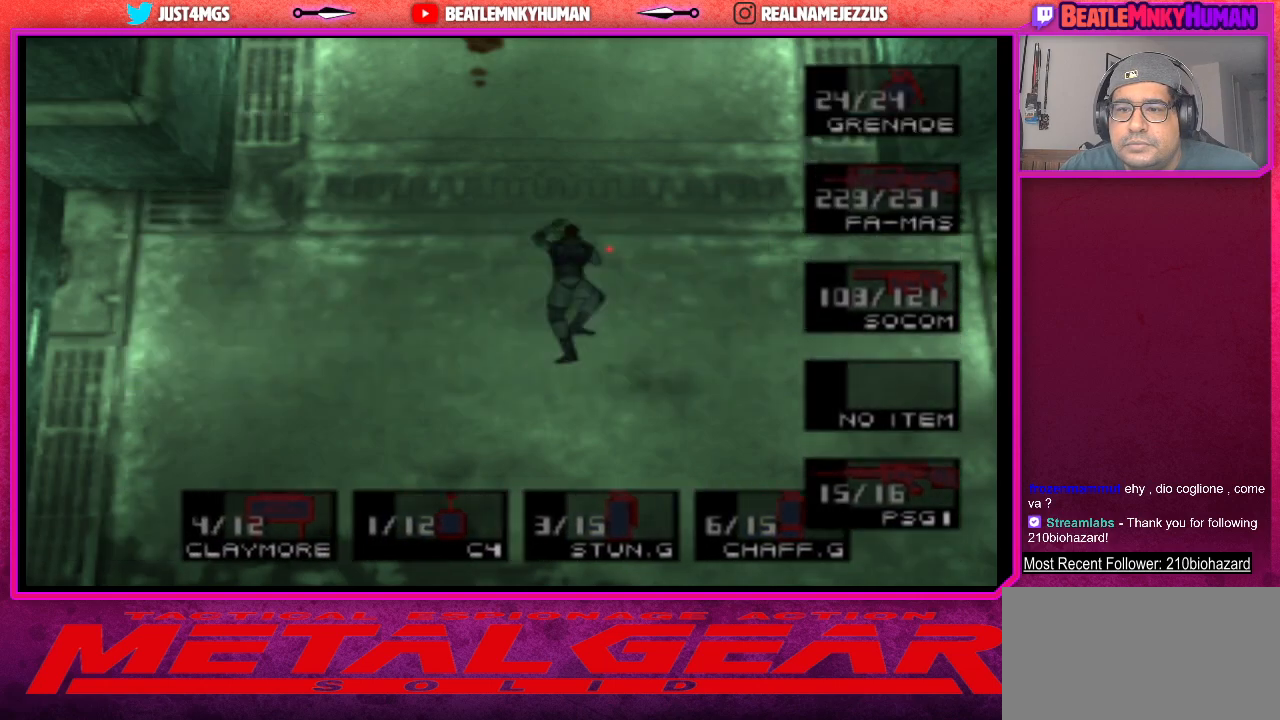
{"buttons": [], "left_stick": "center", "events": [[67, "R2", "up"]]}